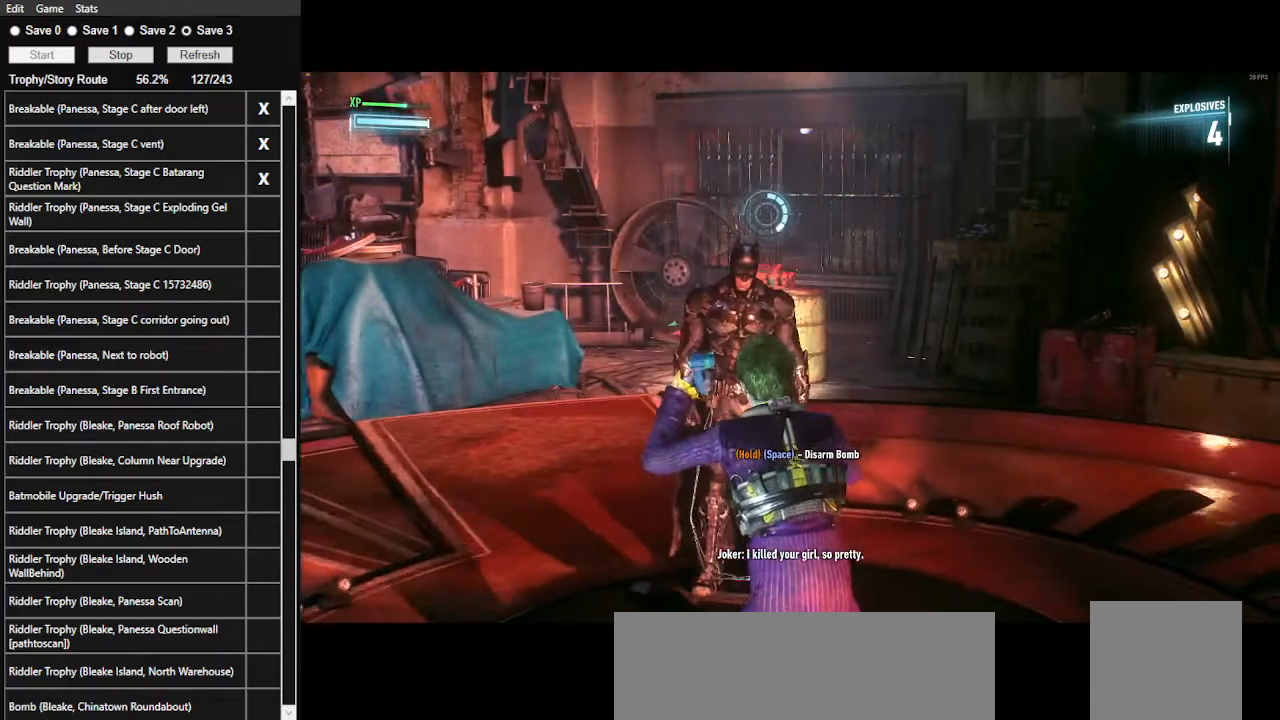
Gameplay with keyboard and mouse; each line is a JSON object with the keys and mouse buttons held at the frame after it. "events" lists presses ("down") and releases ("up") of ".", "/", "0", "1", "2", "3", "4", "5", "6", "7", "8", "9", "a", "alt_l", "alt_r", "b", "backslash", "backspace", "c", "caps_lock", "comma", "ctrl_l", "ctrl_r", "d", "e", "equals", "f", "g", "h", "i", "j", "k", "l", "lbracket", "m", "minus", "n", "o", "p", "q", "quote", "r", "rbracket", "return", "s", "semicolon", "shift_l", "shift_r", "space", "super", "t", "tab", "tilde", "u", "v", "w", "x", "y", "z", "mouse_left", "mouse_wheel" and "mouse_right" between this image and that frame as [ms after this image, input, new state], when the widget could be followed in between. "mouse_left", "mouse_wheel", "mouse_right" = the "left", "wheel", "right" buttons of the "mouse" list. No other keys are recorded. "wheel" means that the mouse wheel is clicked or scrolled. "mouse_move" is the direction in which the mouse moves at that frame (one of eight, or "still"), when it could be read.
{"keys": ["space"], "mouse": [], "mouse_move": "still", "events": []}
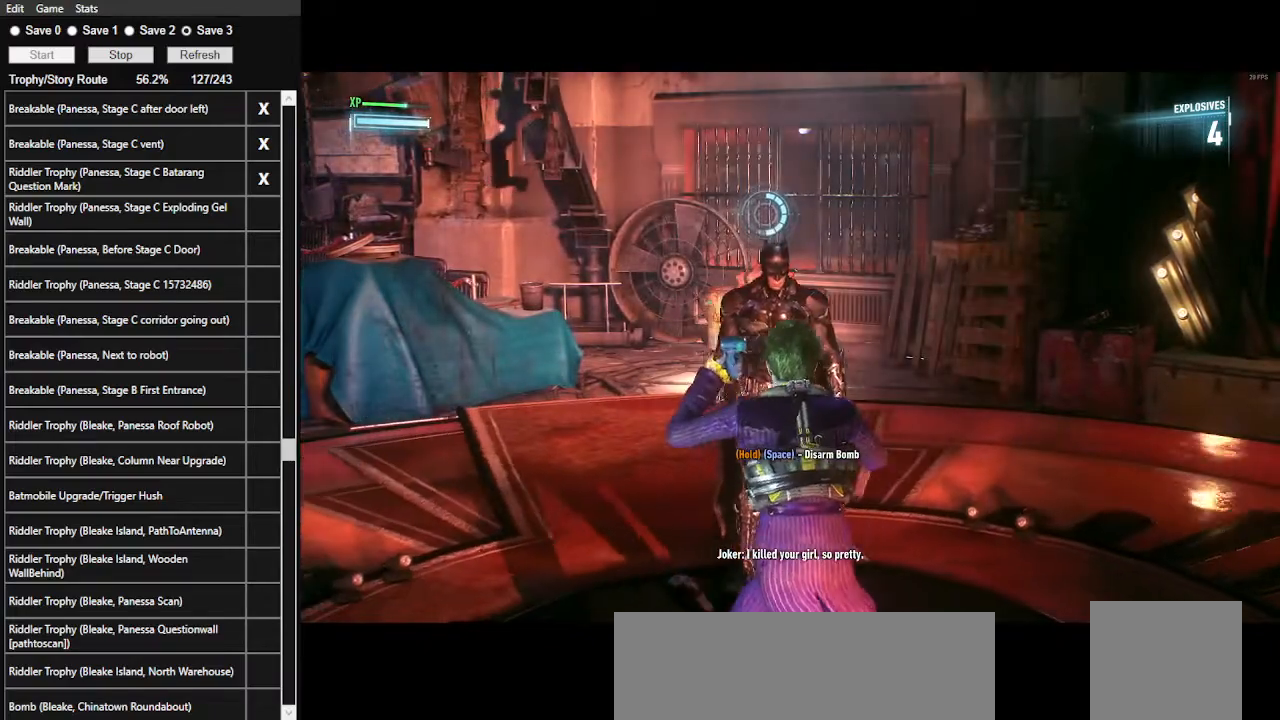
{"keys": ["space"], "mouse": [], "mouse_move": "still", "events": []}
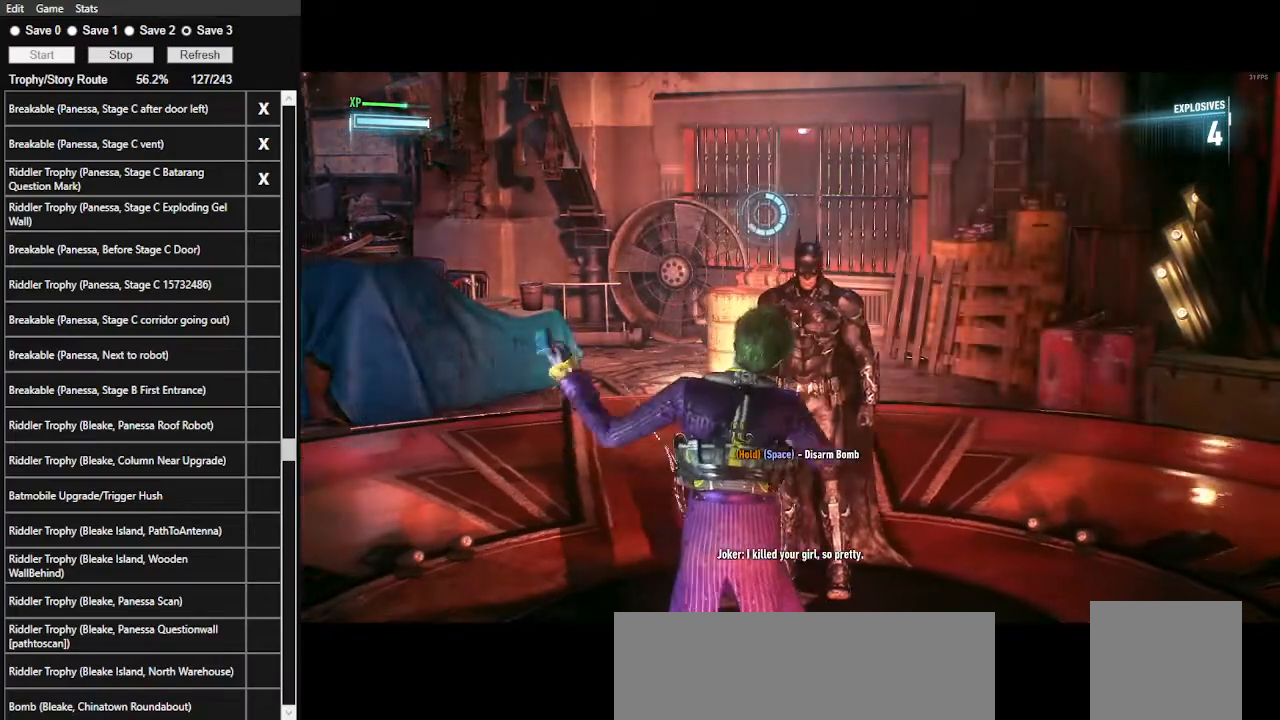
{"keys": ["space"], "mouse": [], "mouse_move": "still", "events": []}
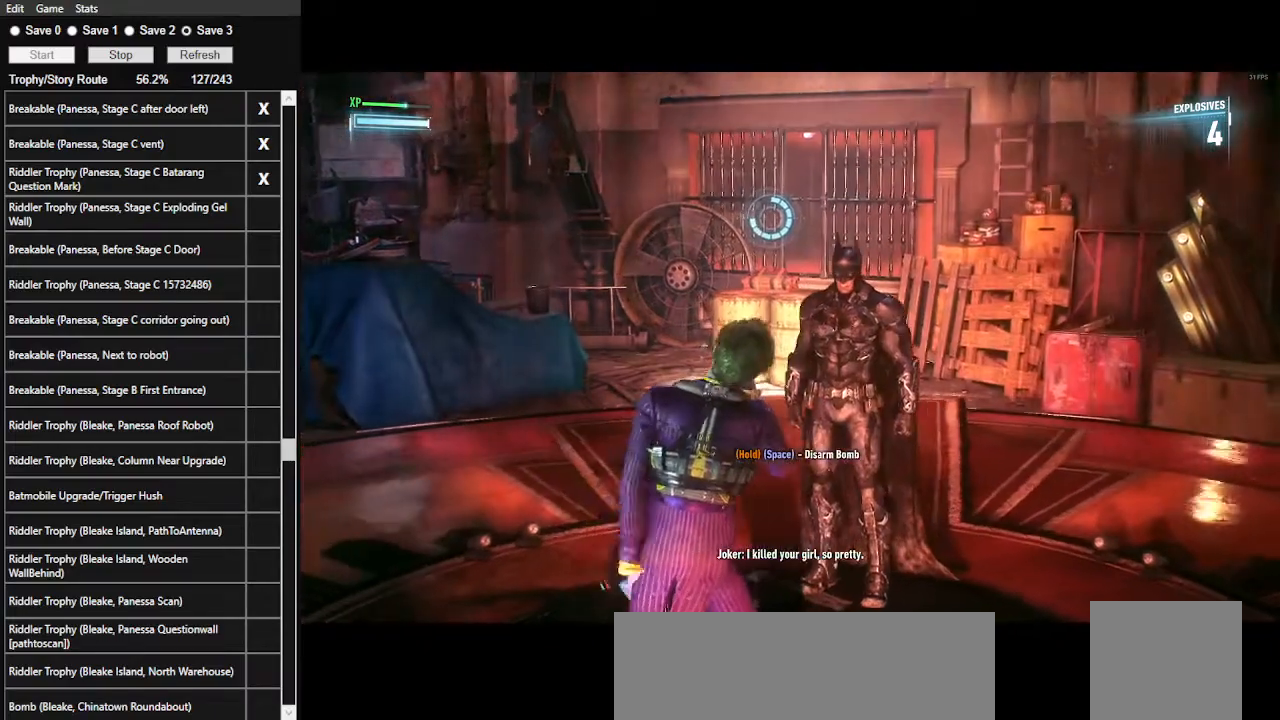
{"keys": ["space"], "mouse": [], "mouse_move": "still", "events": []}
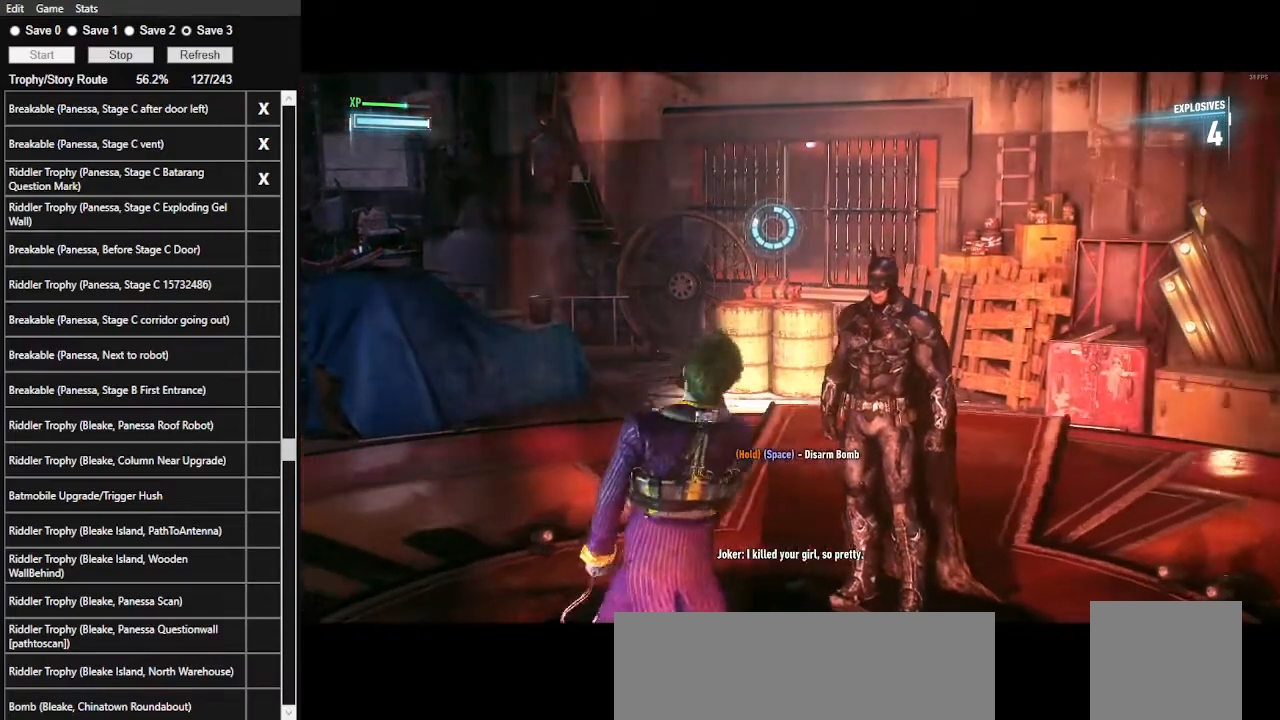
{"keys": ["space"], "mouse": [], "mouse_move": "still", "events": []}
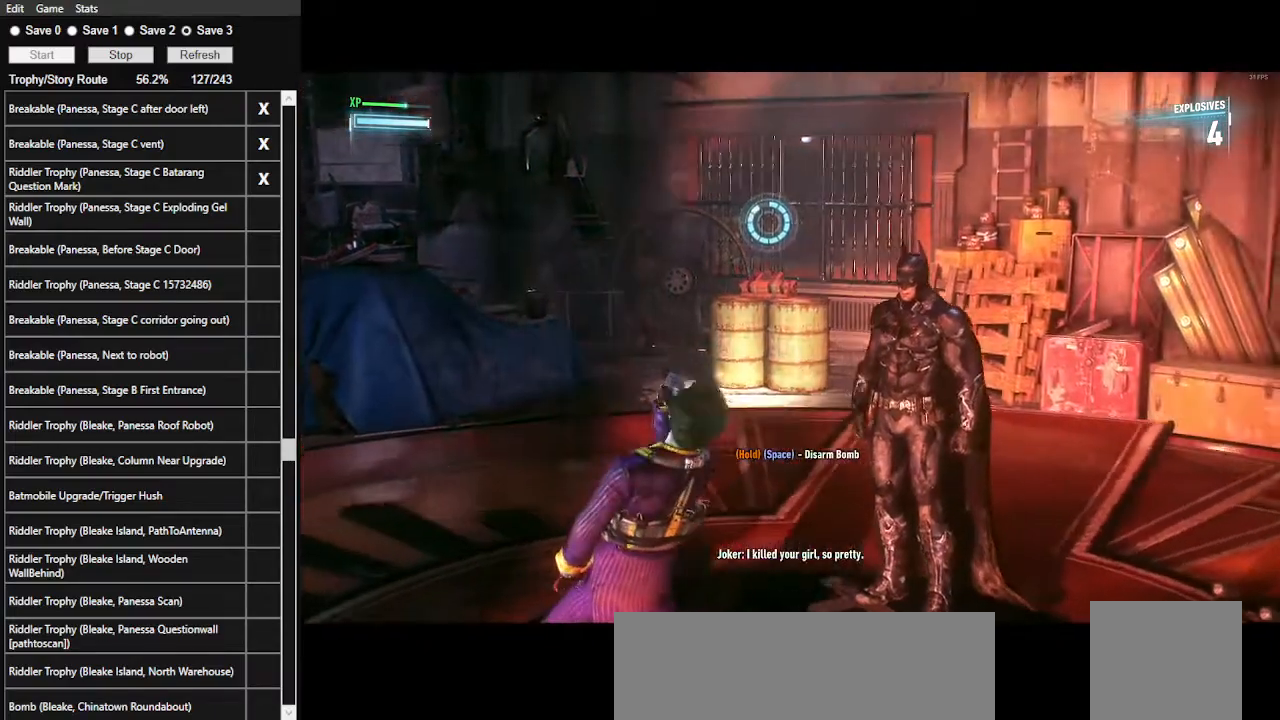
{"keys": ["space"], "mouse": [], "mouse_move": "still", "events": []}
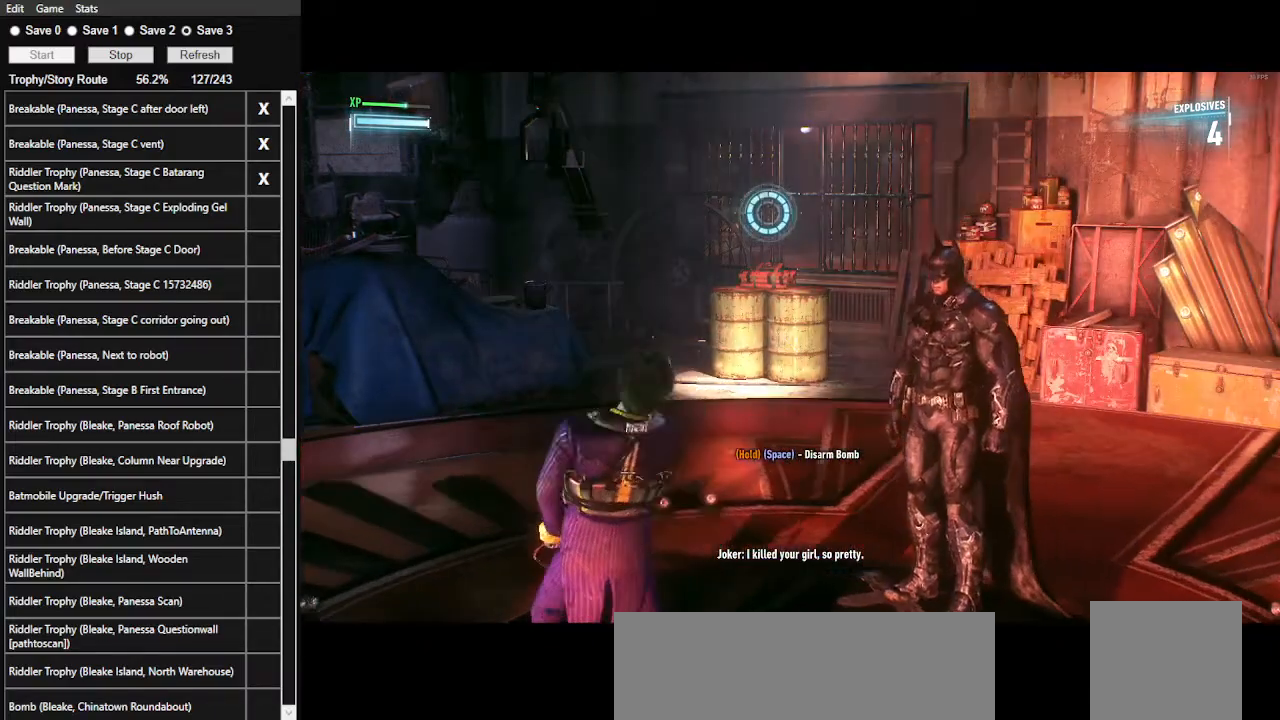
{"keys": ["space"], "mouse": [], "mouse_move": "still", "events": []}
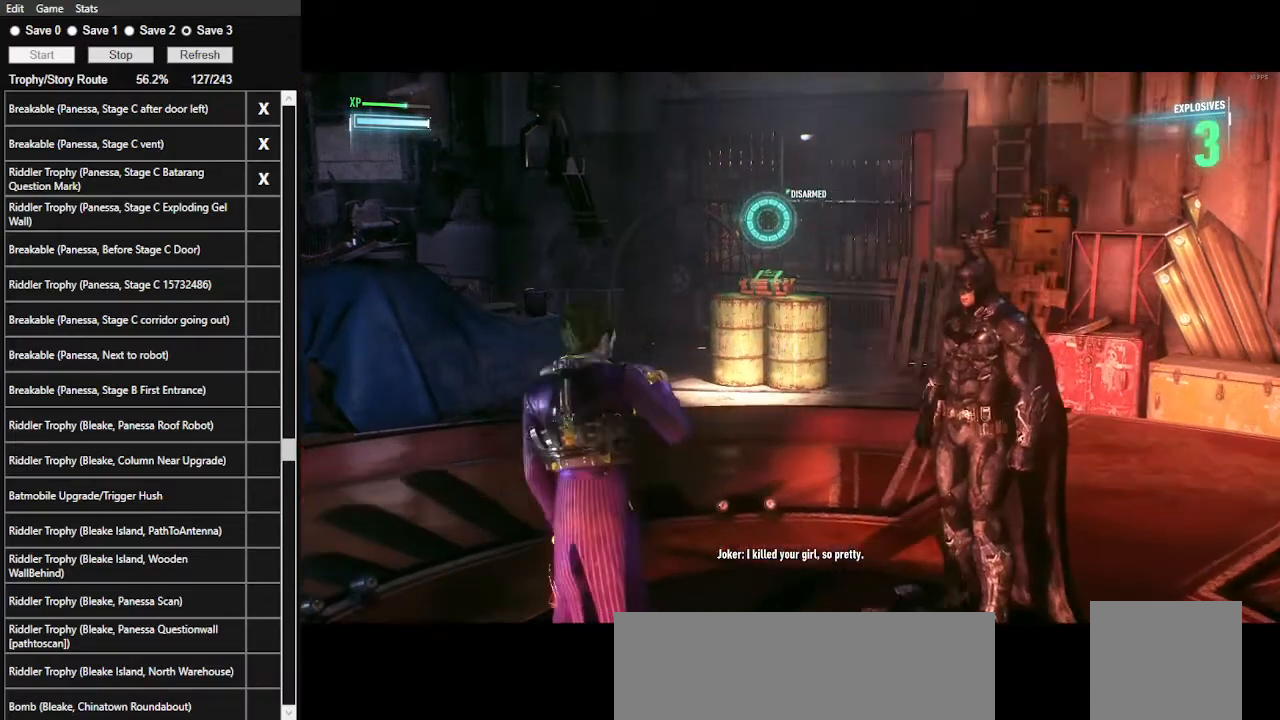
{"keys": ["d", "s", "space"], "mouse": [], "mouse_move": "still", "events": [[34, "space", "up"], [167, "d", "down"], [167, "space", "down"], [500, "s", "down"]]}
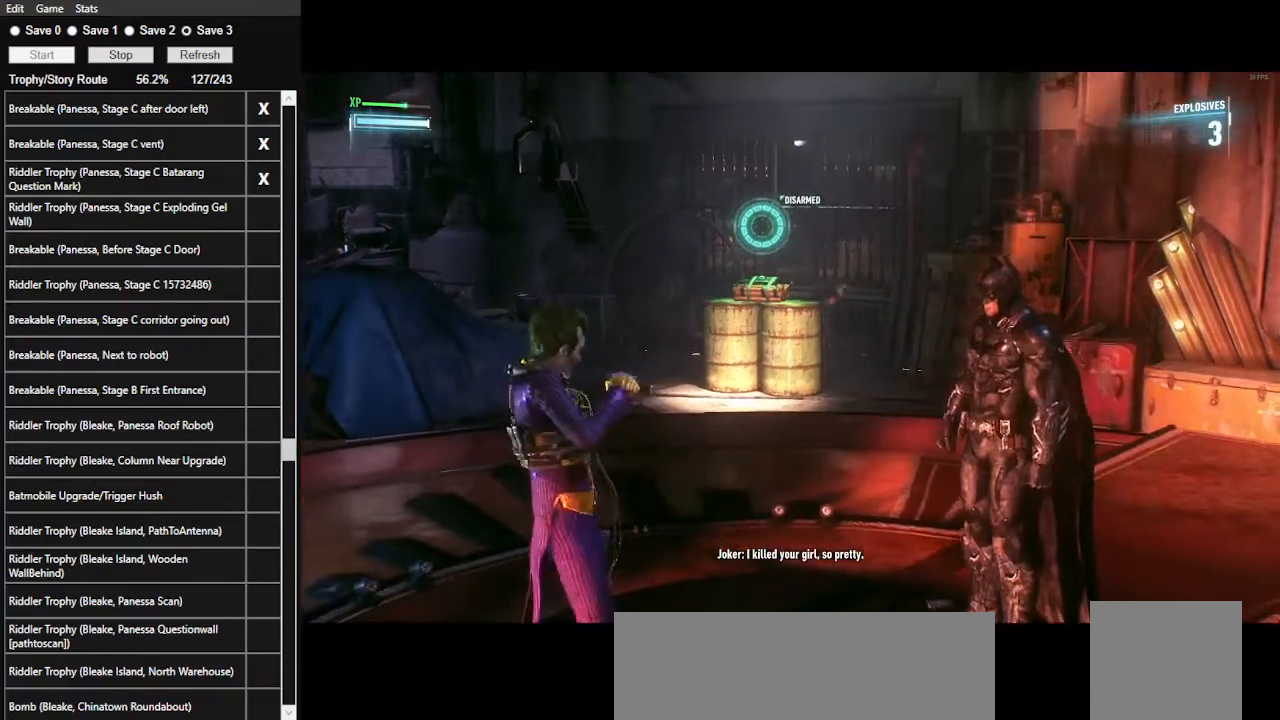
{"keys": ["s", "space"], "mouse": [], "mouse_move": "still", "events": [[100, "d", "up"]]}
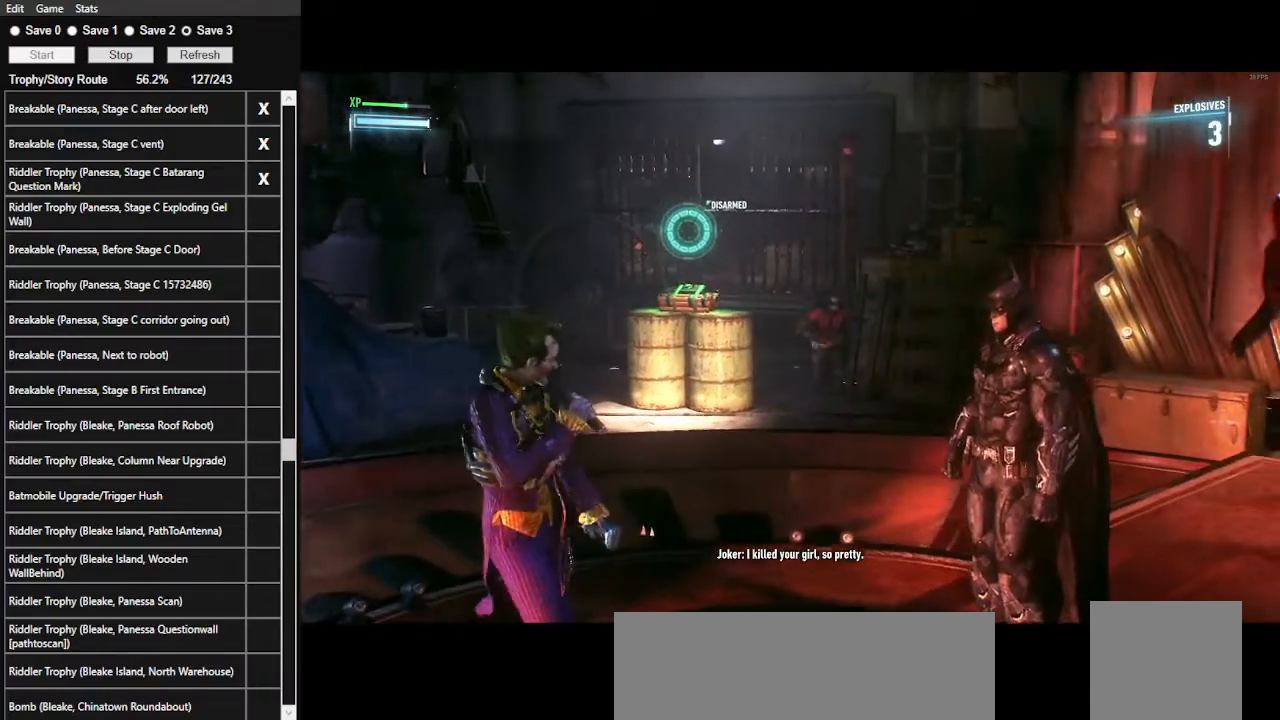
{"keys": ["s", "space"], "mouse": [], "mouse_move": "still", "events": []}
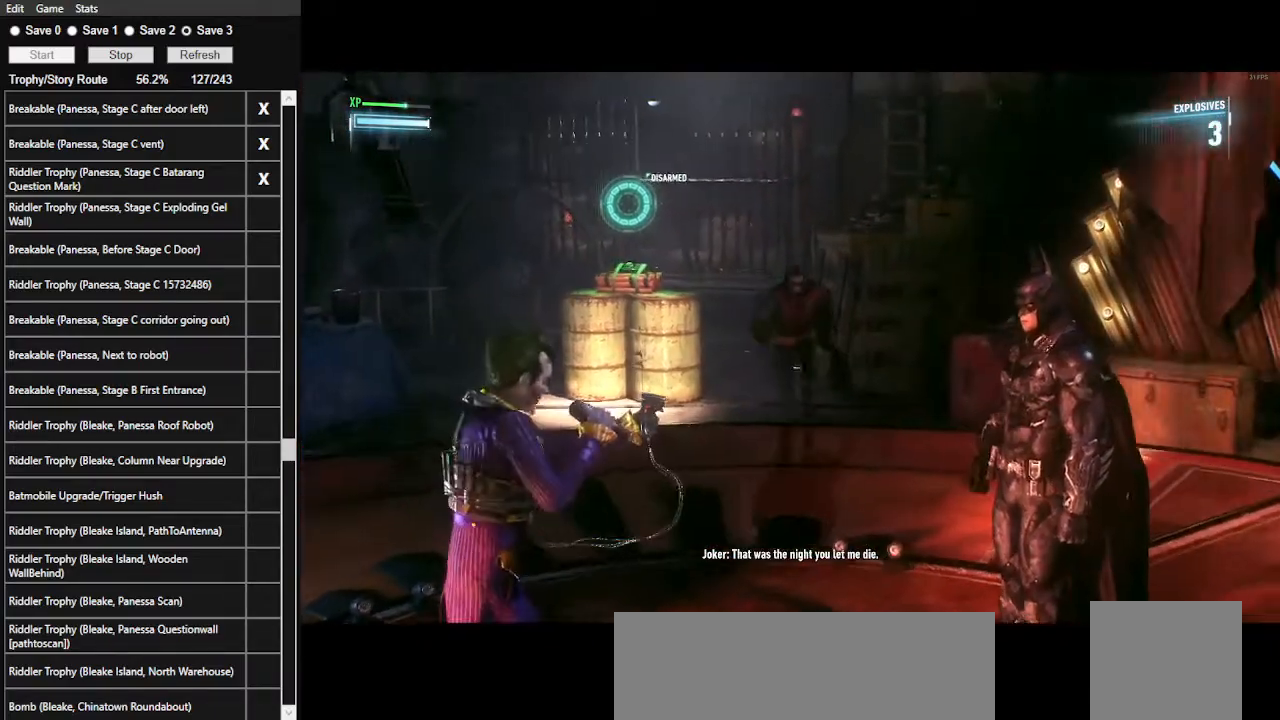
{"keys": [], "mouse": [], "mouse_move": "still", "events": [[100, "s", "up"], [100, "space", "up"]]}
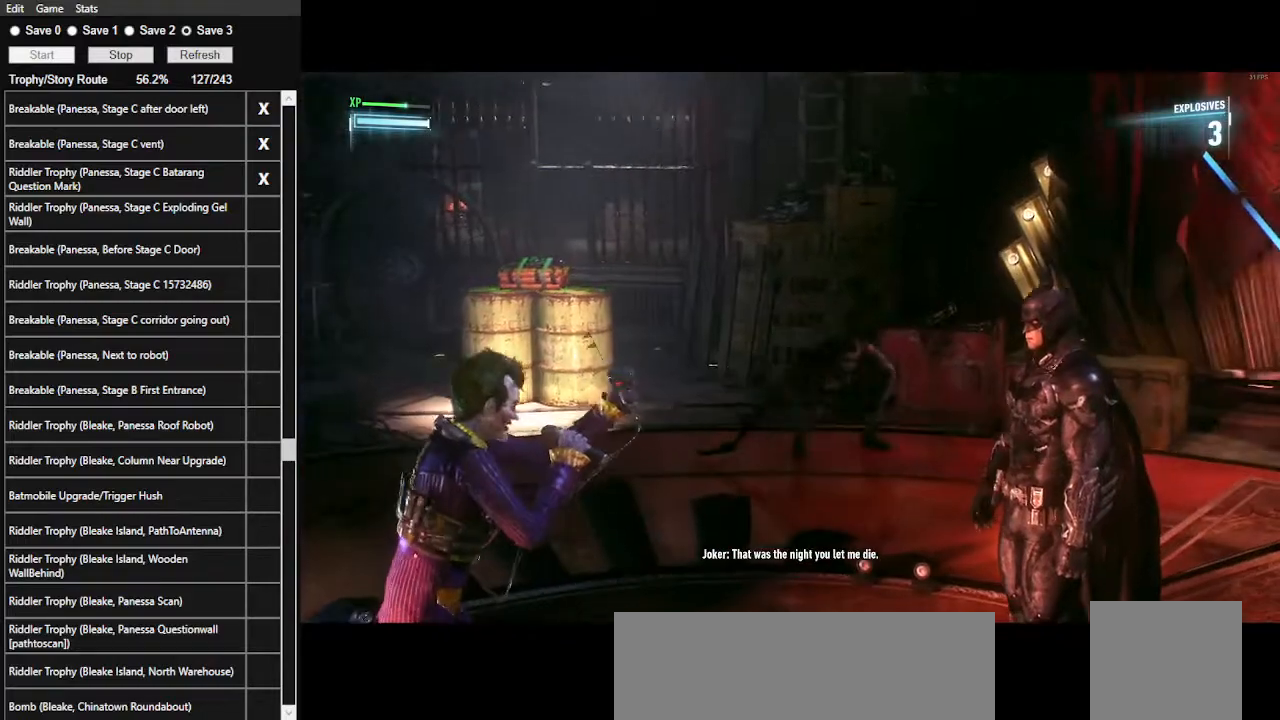
{"keys": [], "mouse": [], "mouse_move": "still", "events": []}
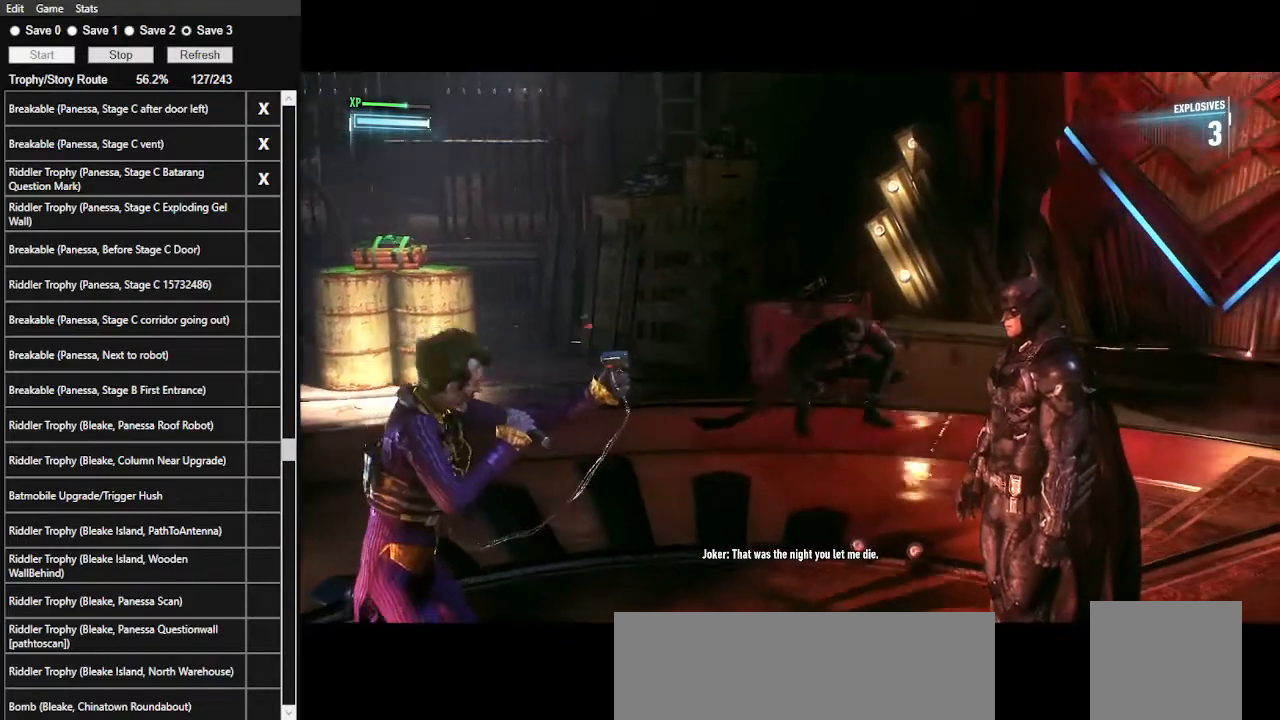
{"keys": [], "mouse": [], "mouse_move": "still", "events": []}
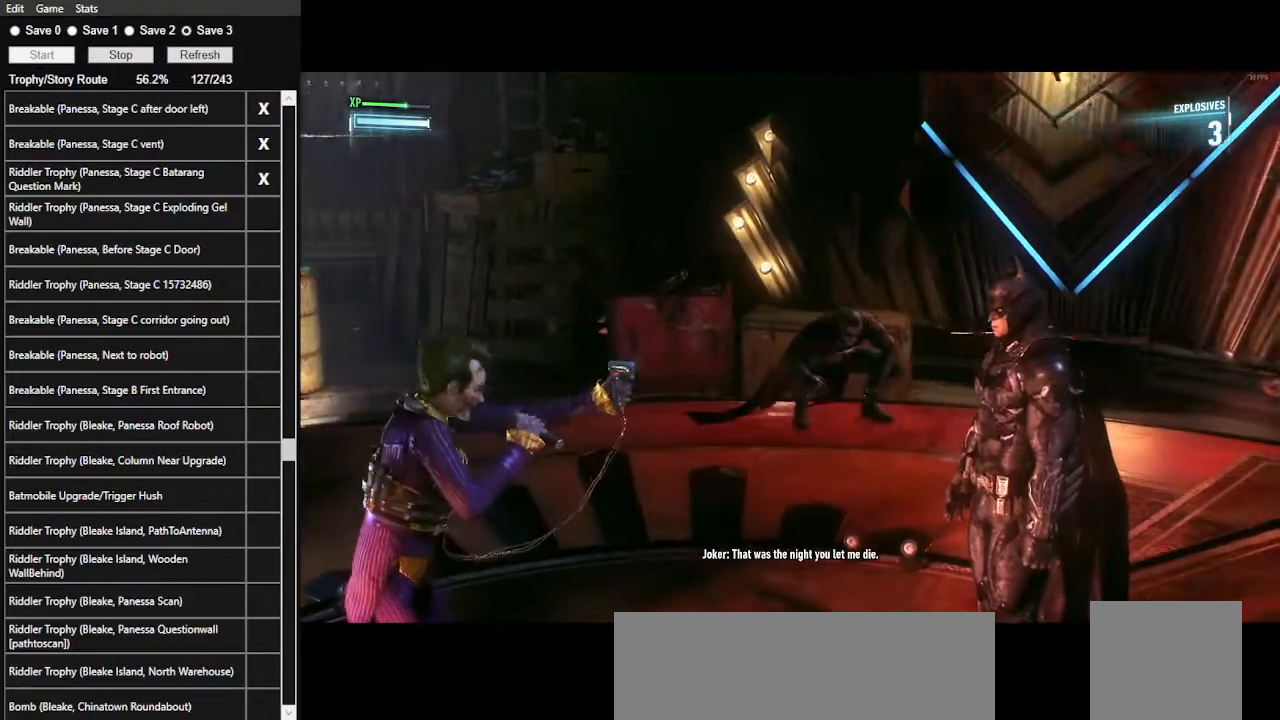
{"keys": [], "mouse": [], "mouse_move": "still", "events": []}
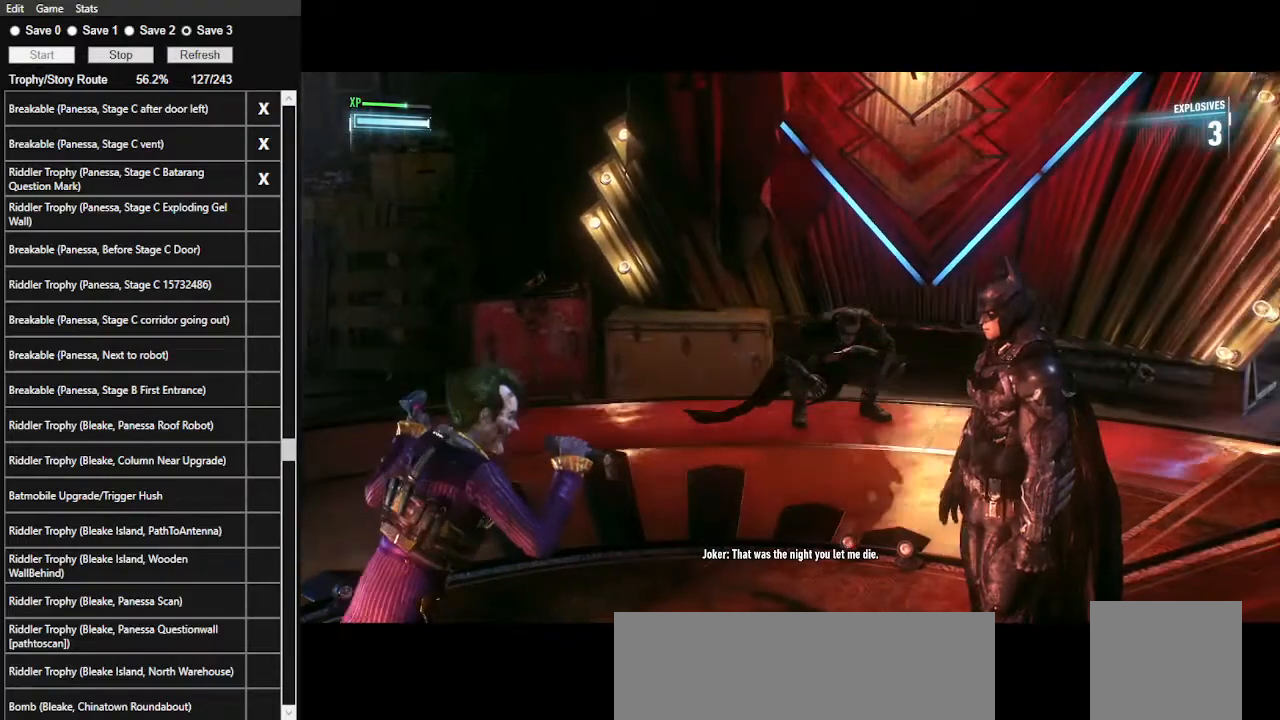
{"keys": [], "mouse": [], "mouse_move": "still", "events": []}
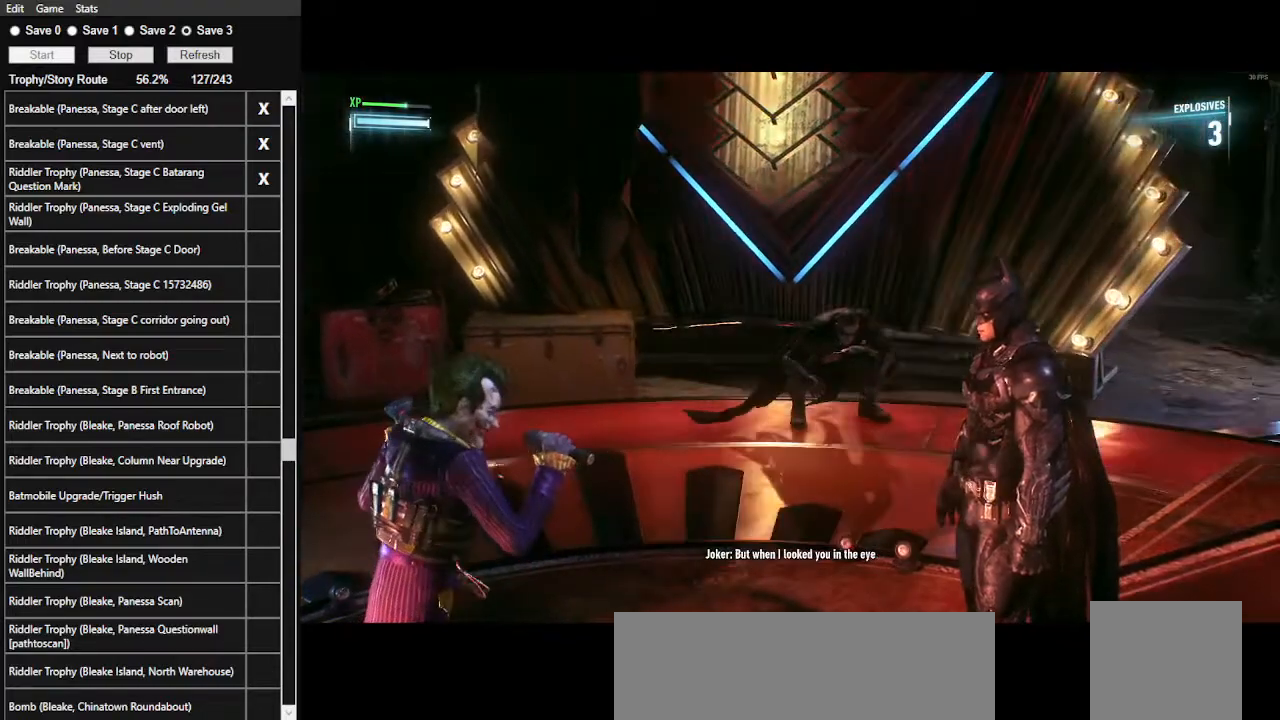
{"keys": [], "mouse": [], "mouse_move": "still", "events": []}
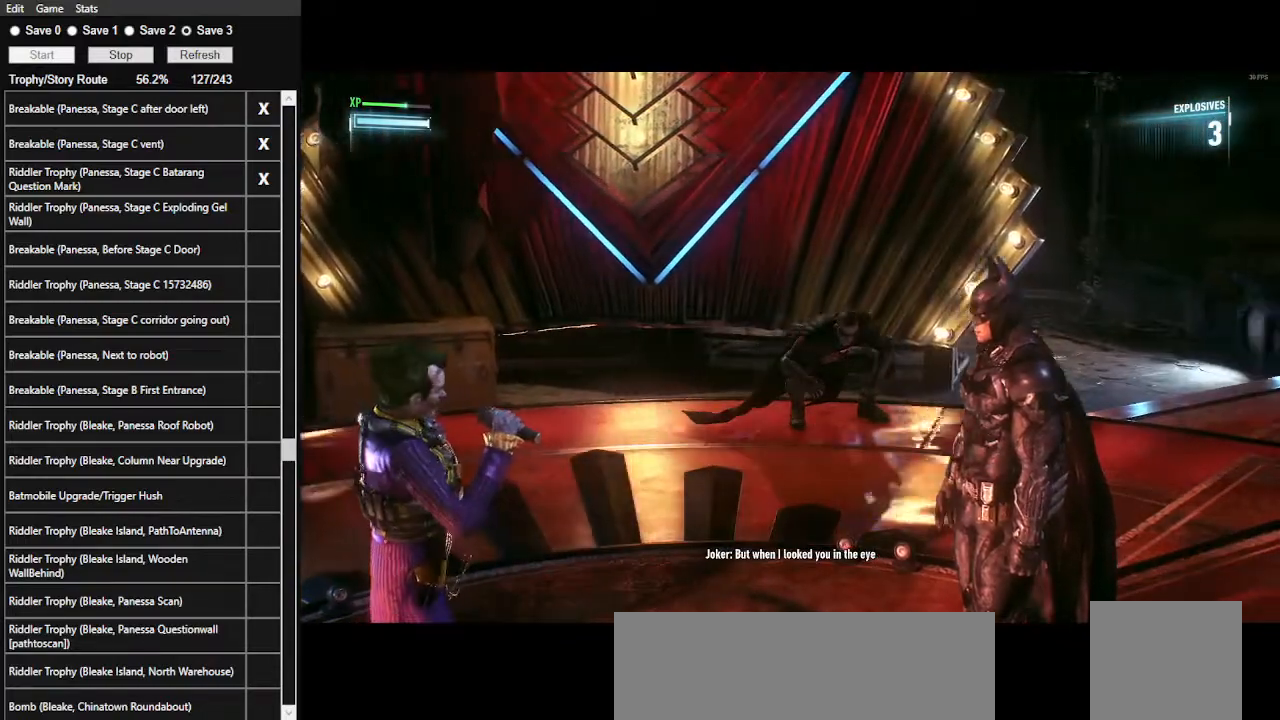
{"keys": [], "mouse": [], "mouse_move": "still", "events": []}
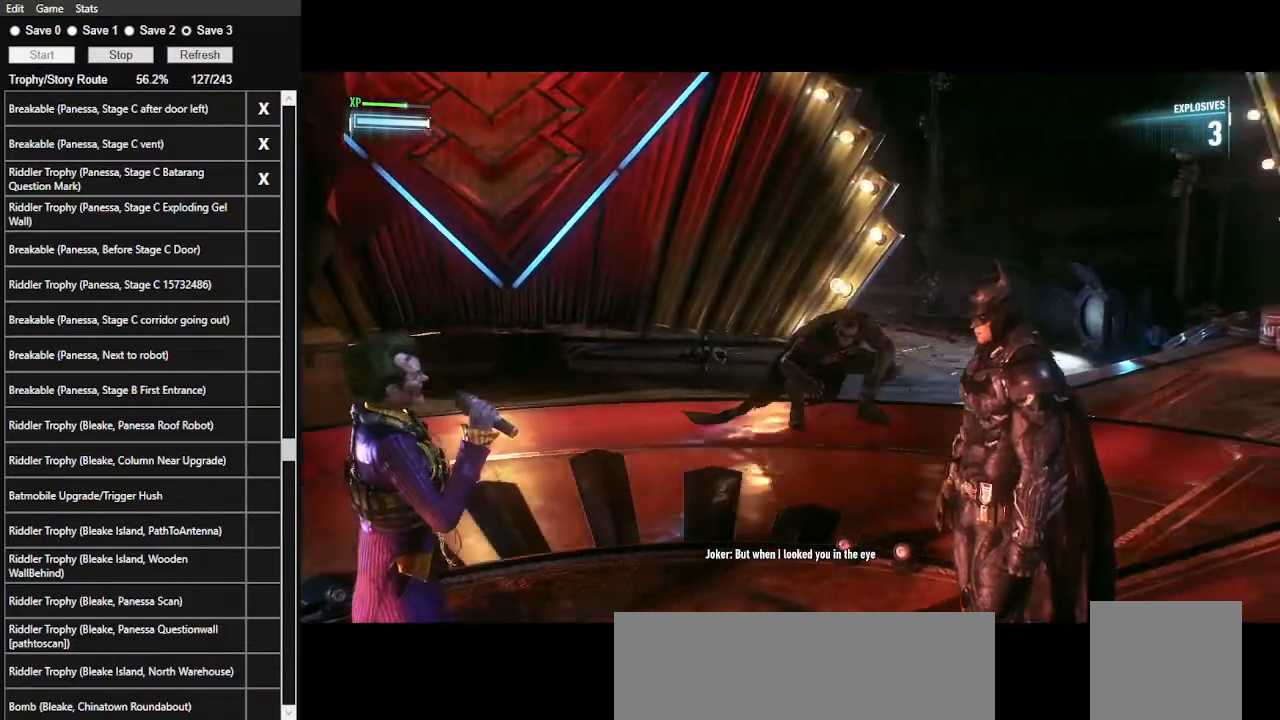
{"keys": [], "mouse": [], "mouse_move": "still", "events": []}
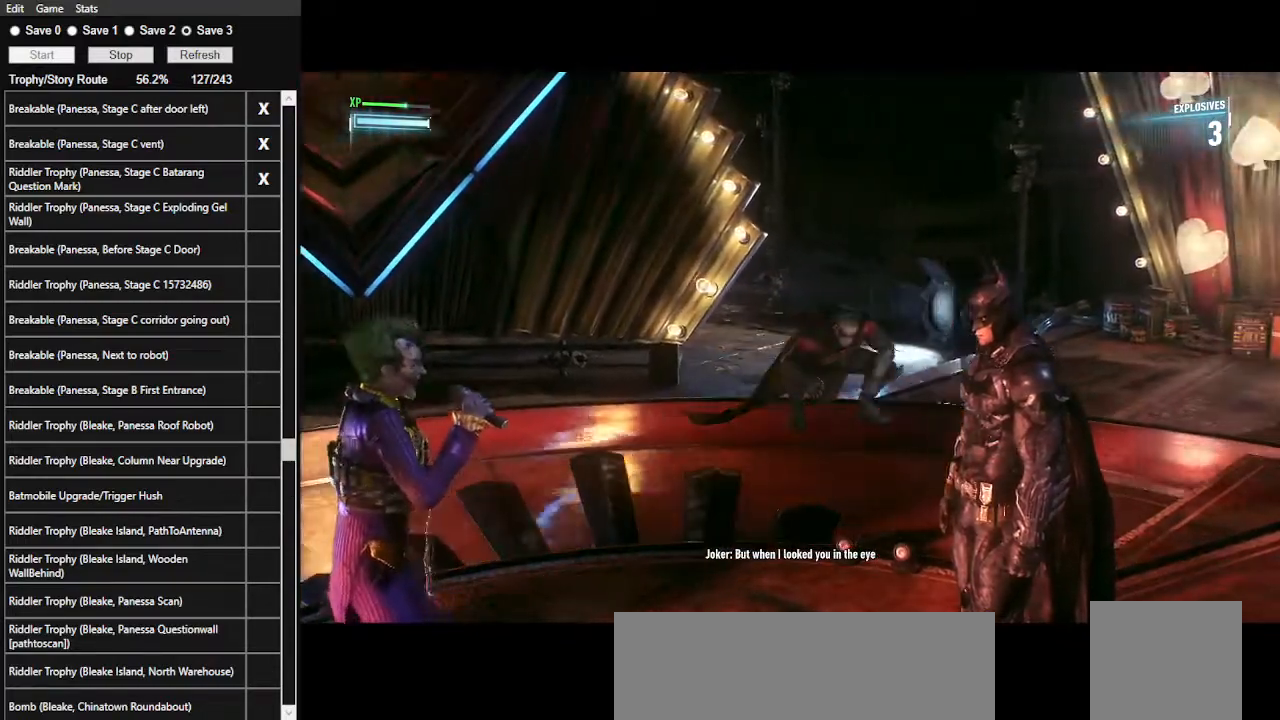
{"keys": [], "mouse": [], "mouse_move": "still", "events": []}
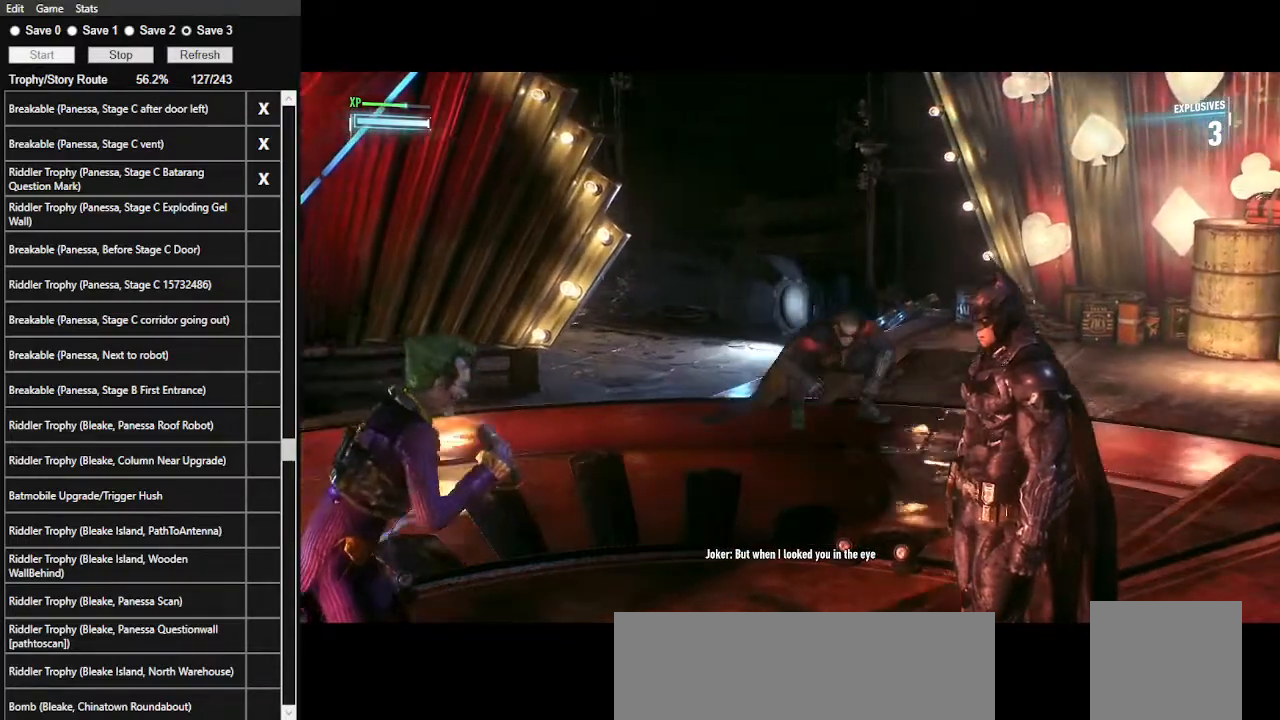
{"keys": [], "mouse": [], "mouse_move": "still", "events": []}
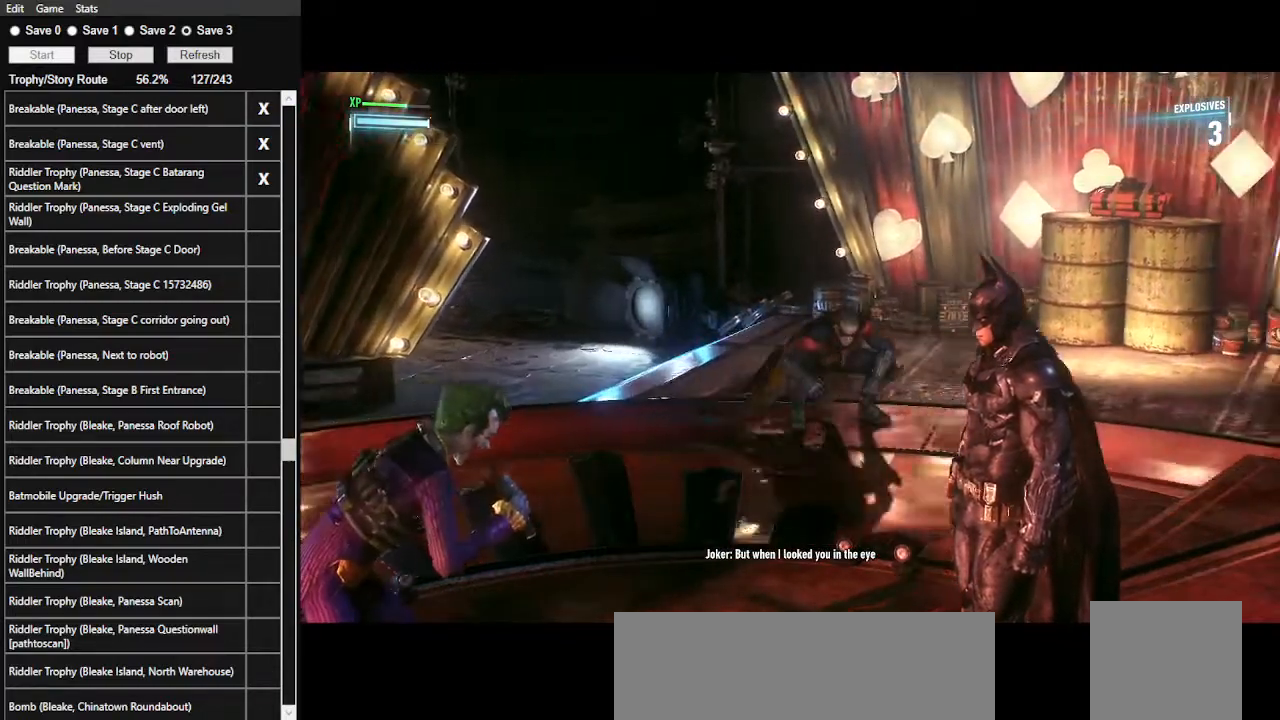
{"keys": ["space", "w"], "mouse": [], "mouse_move": "still", "events": [[167, "space", "down"], [200, "w", "down"]]}
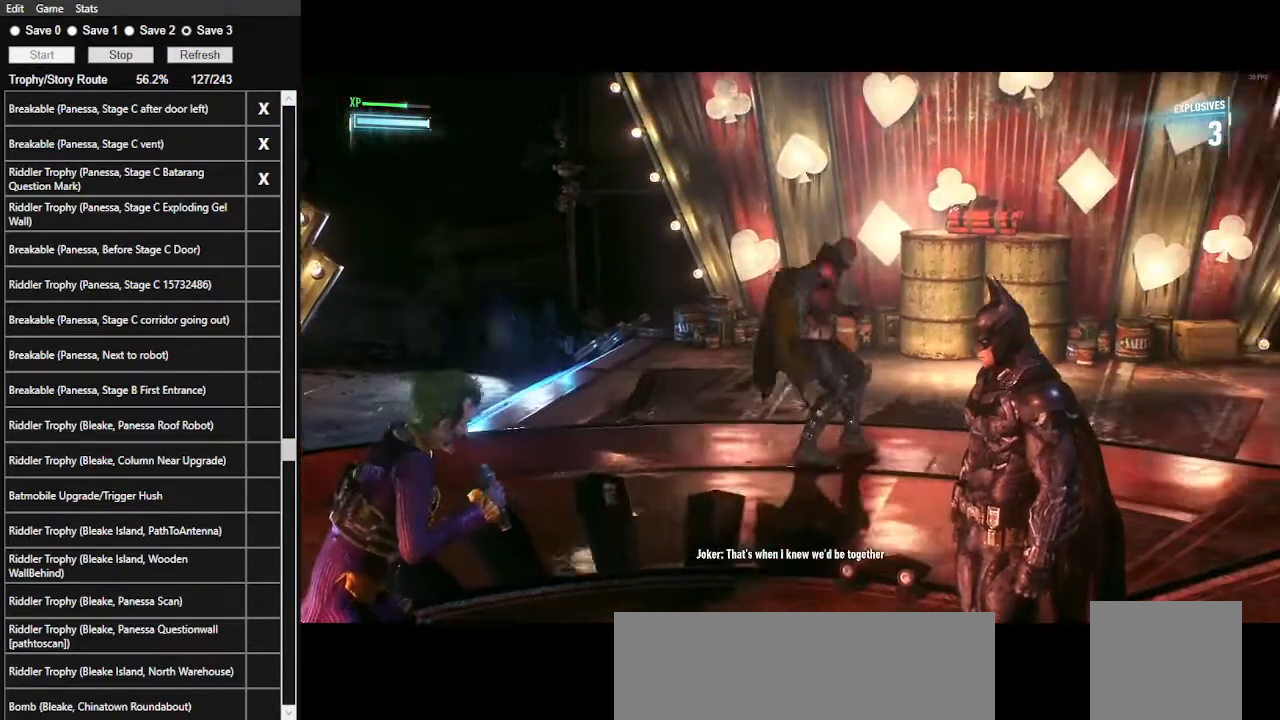
{"keys": ["space", "w"], "mouse": [], "mouse_move": "still", "events": []}
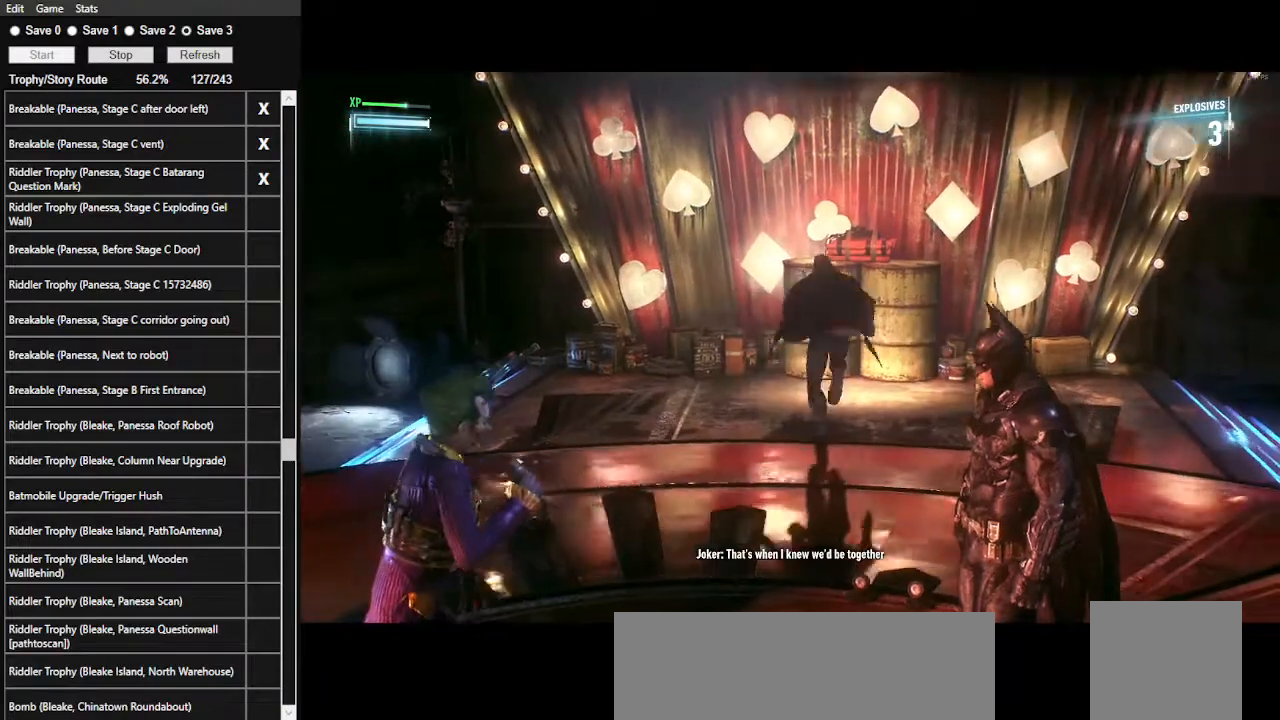
{"keys": ["space"], "mouse": [], "mouse_move": "still", "events": [[300, "space", "up"], [300, "w", "up"], [400, "space", "down"]]}
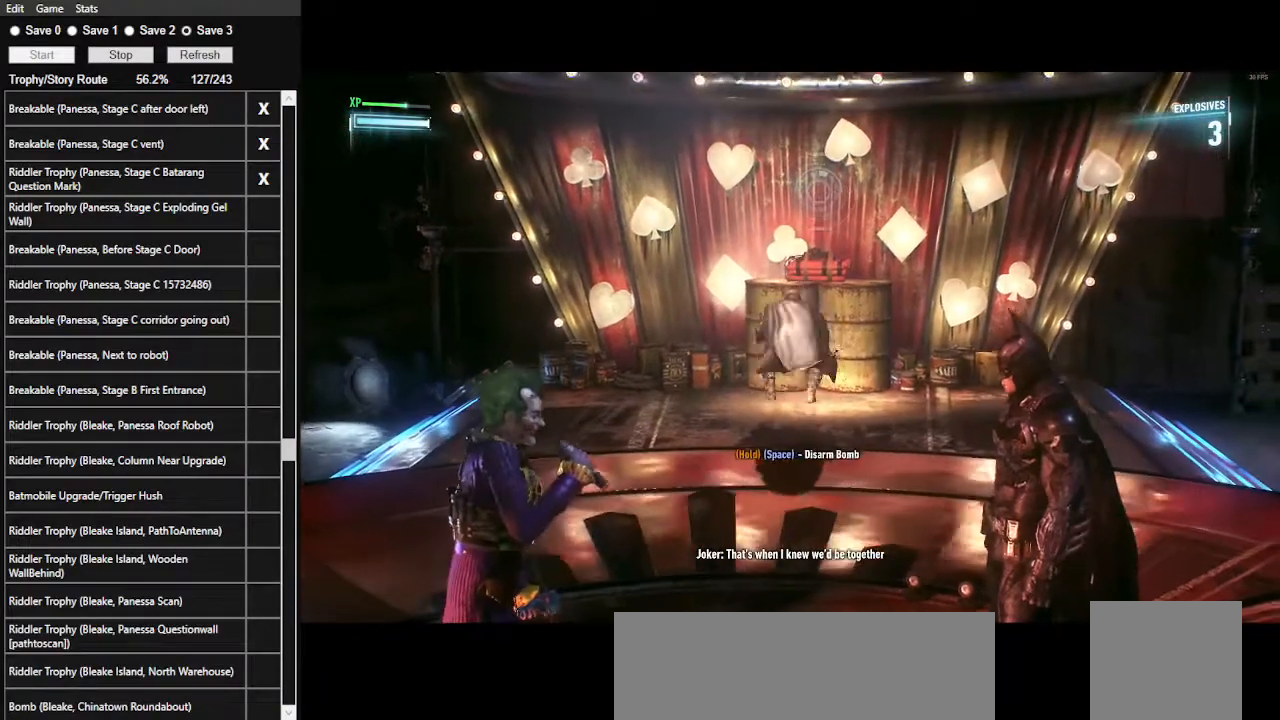
{"keys": ["space"], "mouse": [], "mouse_move": "still", "events": []}
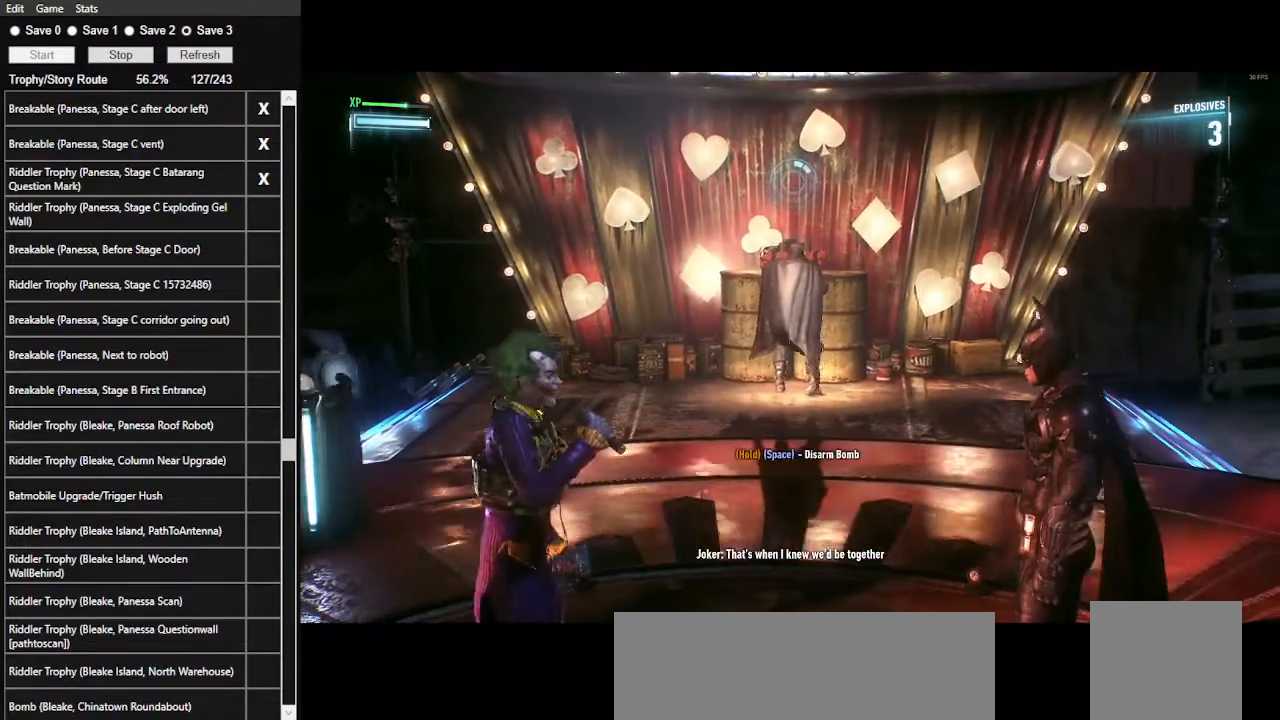
{"keys": ["space"], "mouse": [], "mouse_move": "still", "events": []}
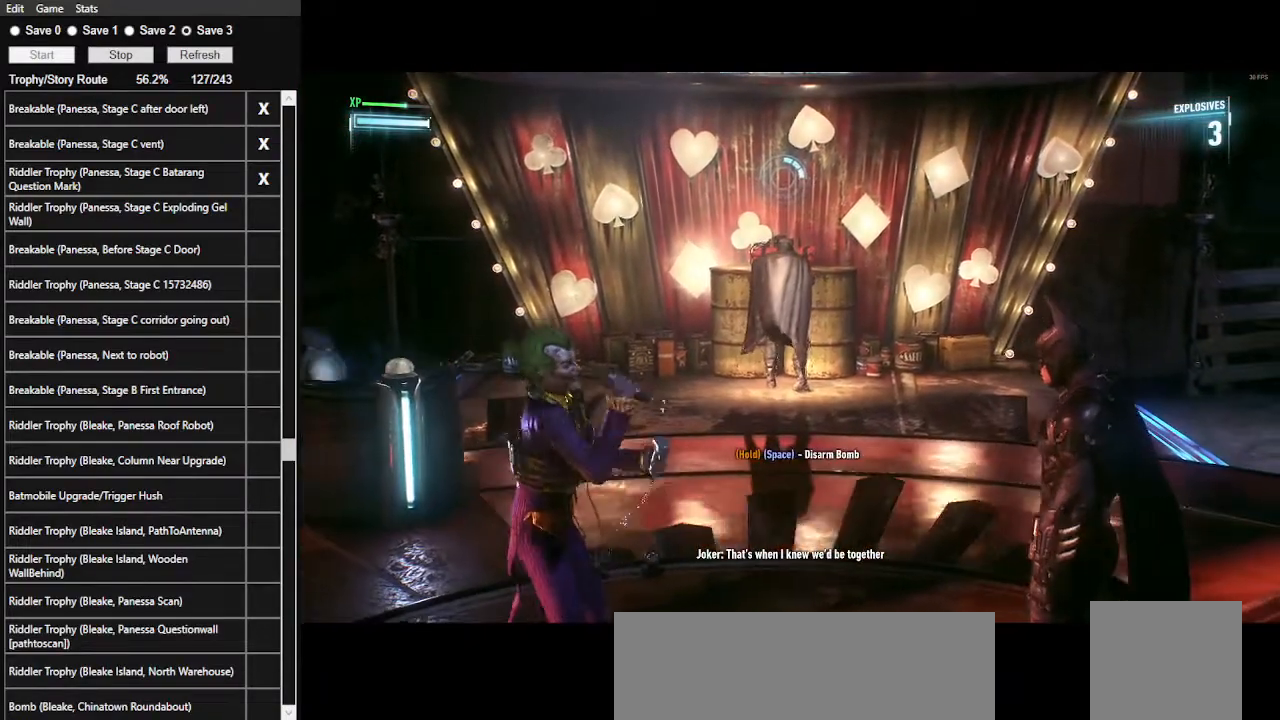
{"keys": ["space"], "mouse": [], "mouse_move": "still", "events": []}
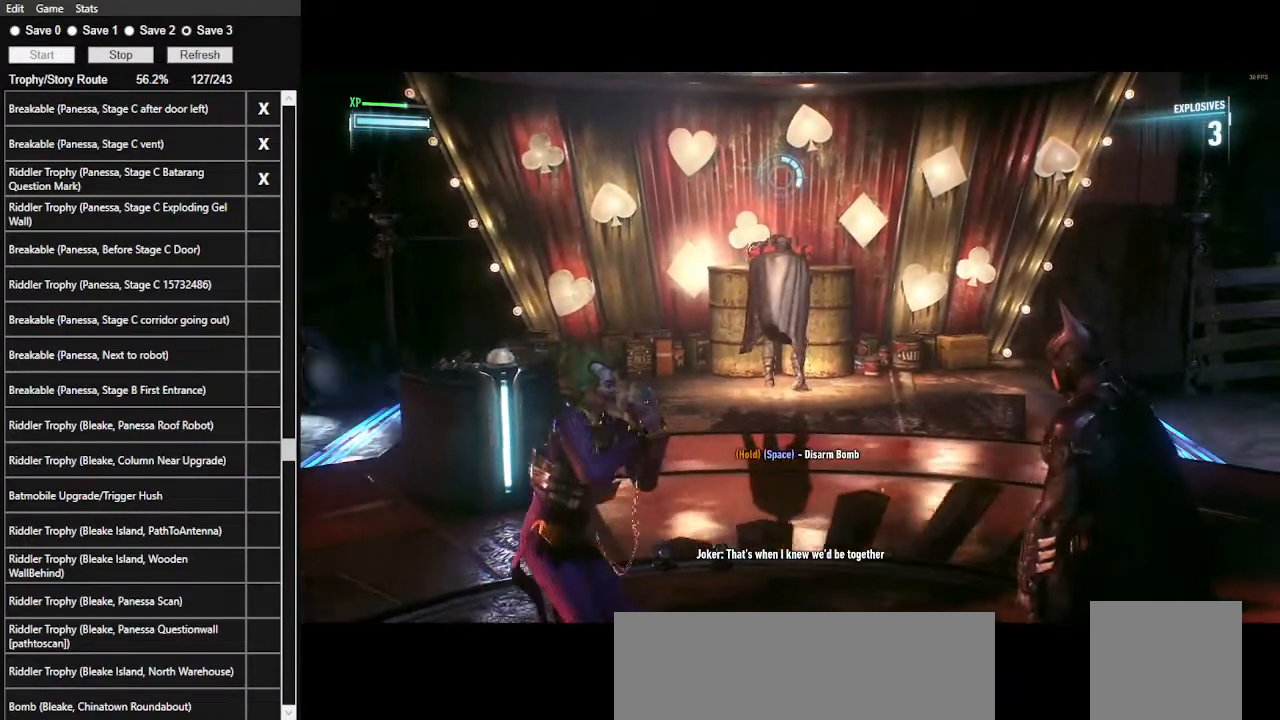
{"keys": ["space"], "mouse": [], "mouse_move": "still", "events": []}
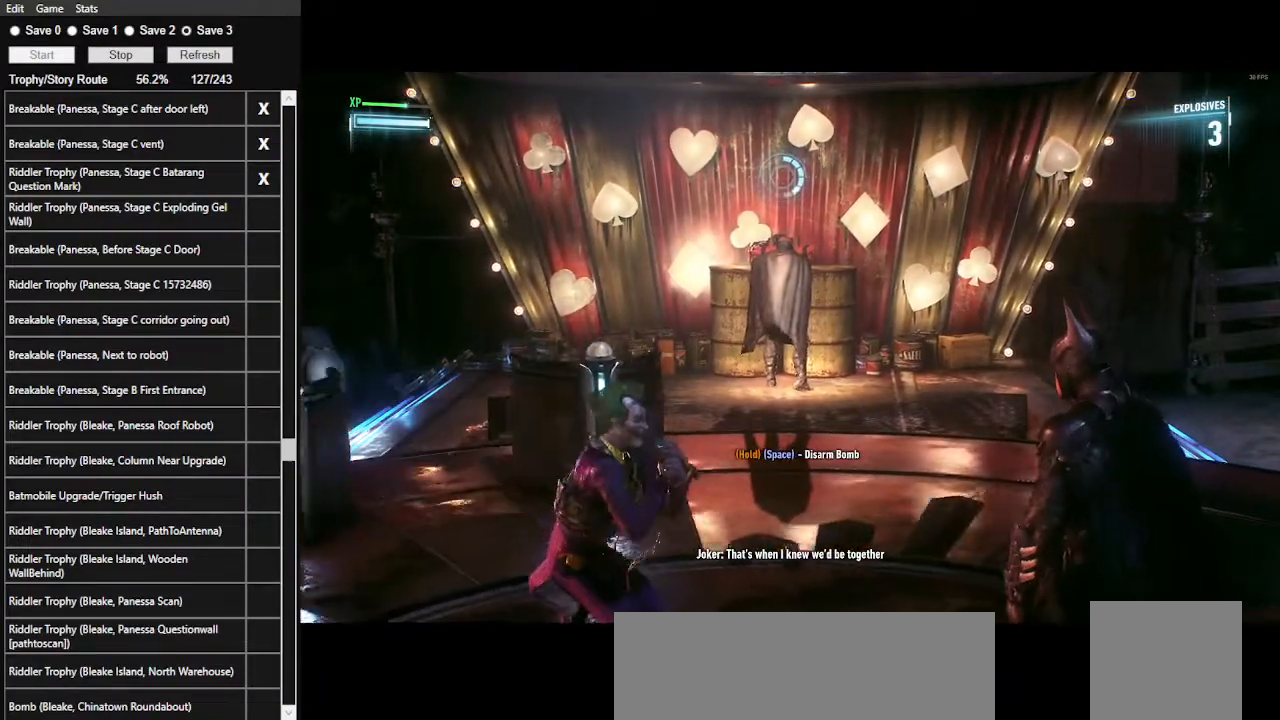
{"keys": ["space"], "mouse": [], "mouse_move": "still", "events": []}